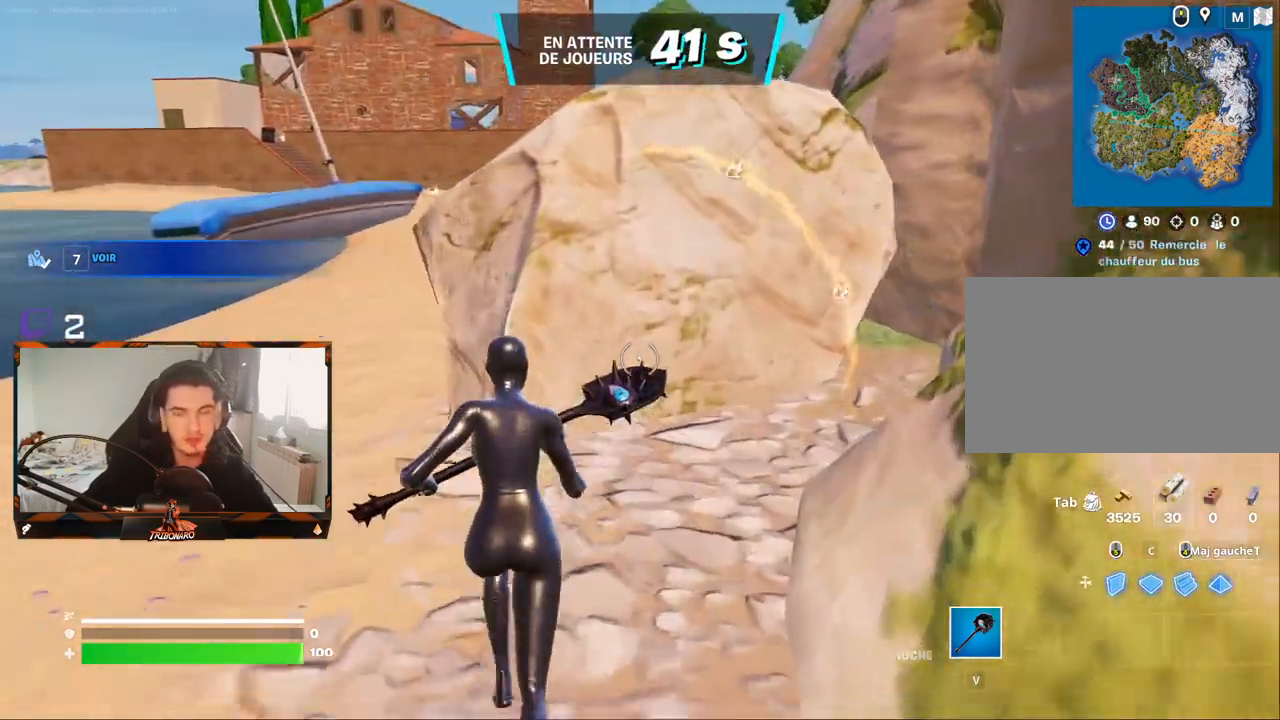
Gameplay with keyboard and mouse; each line is a JSON object with the keys and mouse buttons held at the frame after it. "events" lists presses ("down") and releases ("up") of "1", "2", "3", "4", "5", "a", "alt", "c", "caps_lock", "ctrl", "d", "e", "f", "g", "q", "r", "s", "shift", "space", "t", "tab", "v", "w", "x", "z", "mouse_left", "mouse_wheel" and "mouse_right" between this image and that frame as [ms after this image, input, new state], when the widget could be followed in between. "mouse_left", "mouse_wheel", "mouse_right" = the "left", "wheel", "right" buttons of the "mouse" list. No other keys are recorded. "wheel" means that the mouse wheel is clicked or scrolled. "mouse_move" is the direction in which the mouse moves at that frame (one of eight, or "still"), when it could be read.
{"keys": ["z"], "mouse": [], "mouse_move": "still", "events": [[267, "space", "down"], [450, "space", "up"]]}
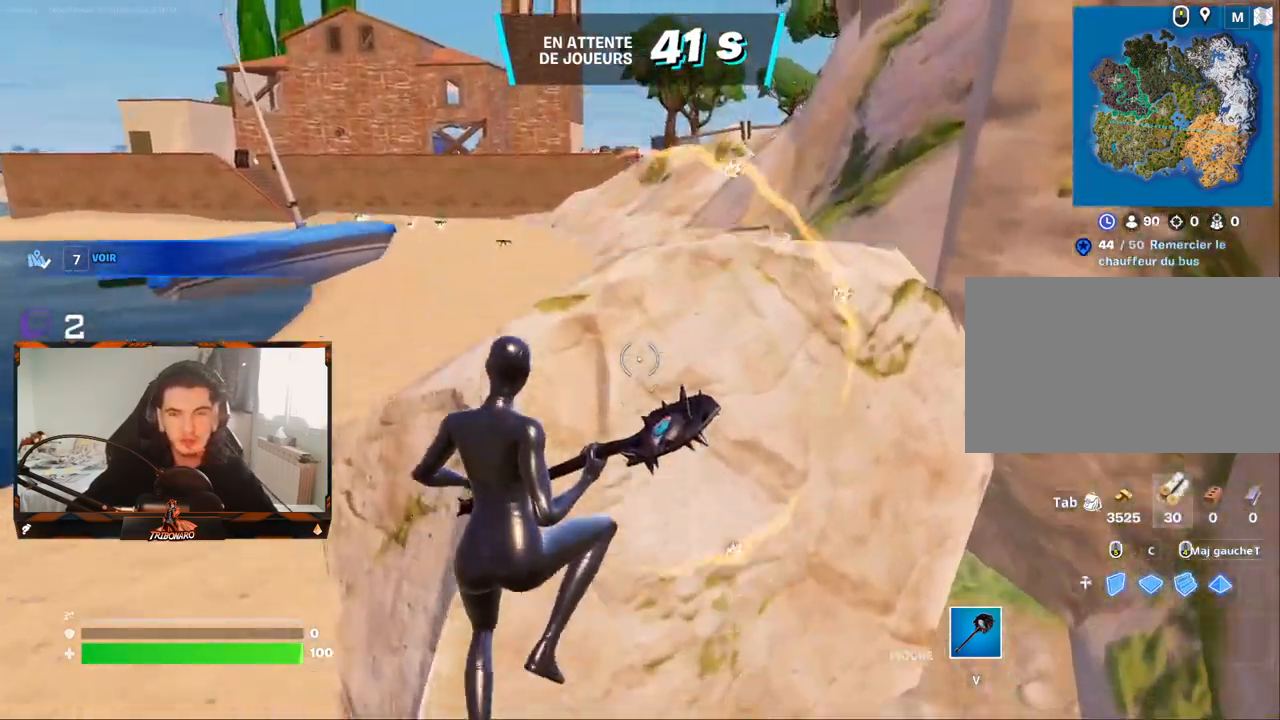
{"keys": ["z"], "mouse": [], "mouse_move": "down-right", "events": [[150, "space", "down"], [384, "space", "up"]]}
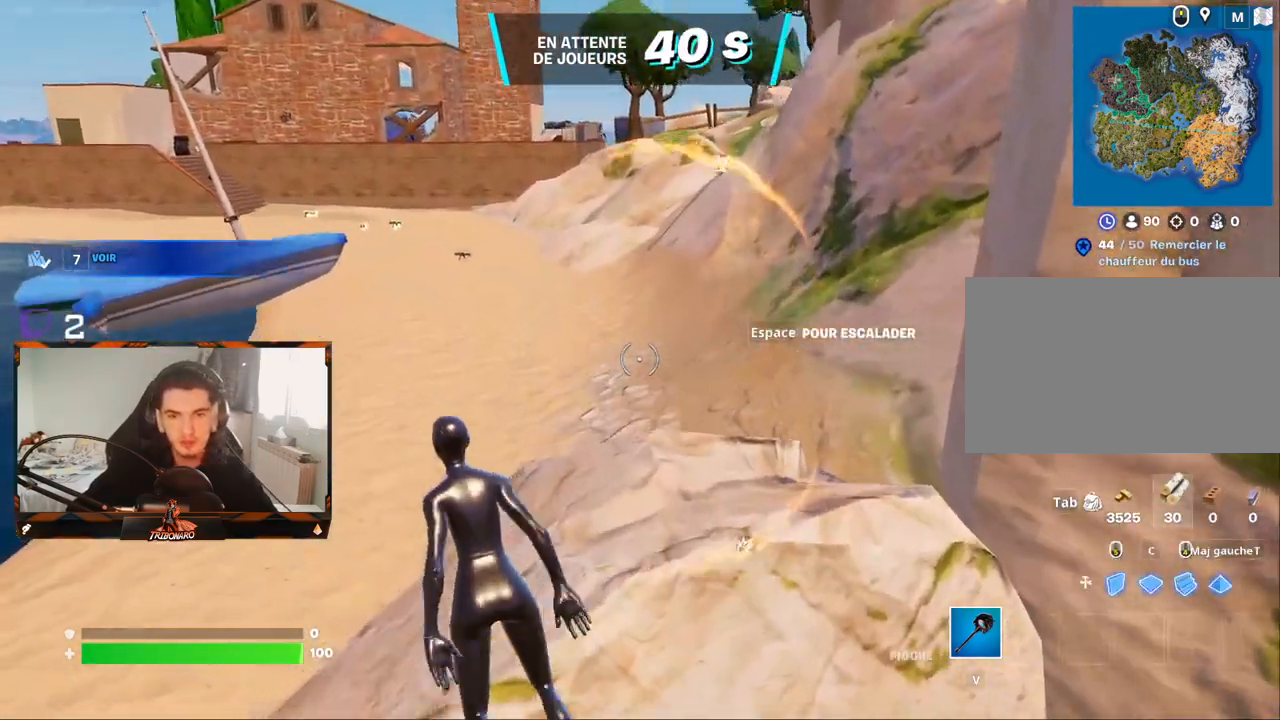
{"keys": ["z"], "mouse": [], "mouse_move": "still", "events": [[300, "x", "down"], [434, "x", "up"]]}
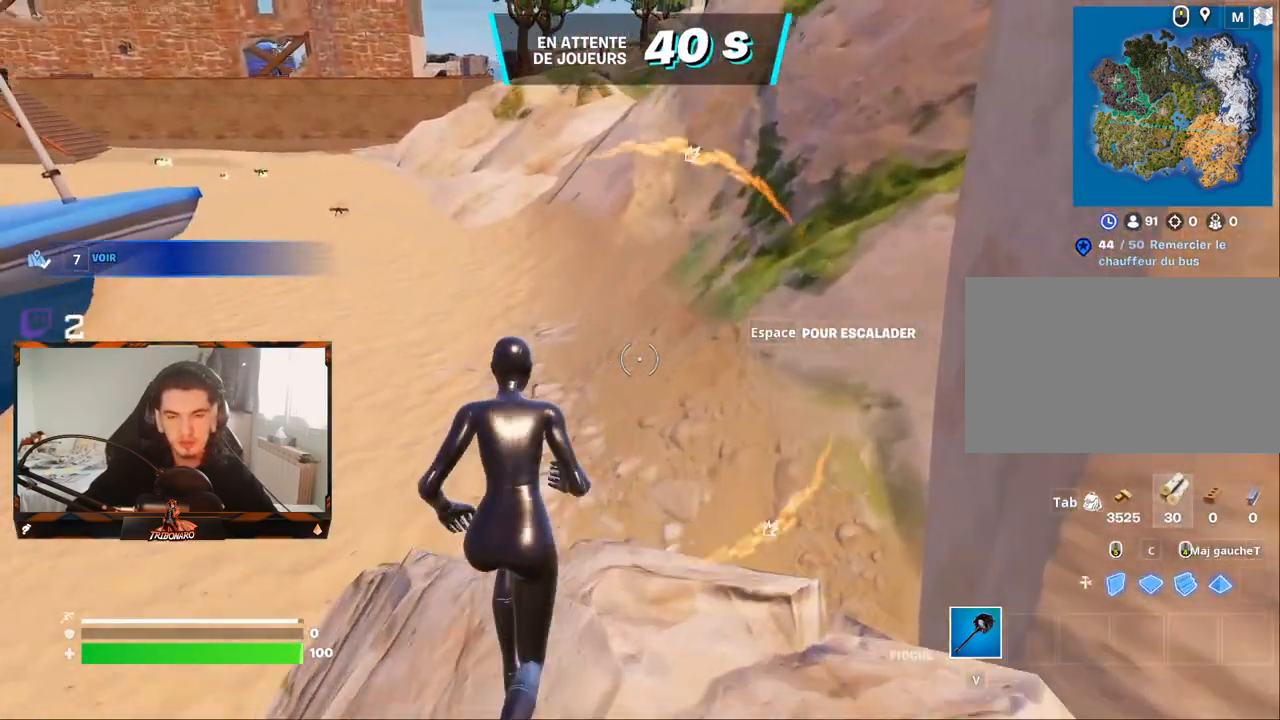
{"keys": ["z"], "mouse": [], "mouse_move": "still", "events": [[184, "space", "down"], [317, "space", "up"]]}
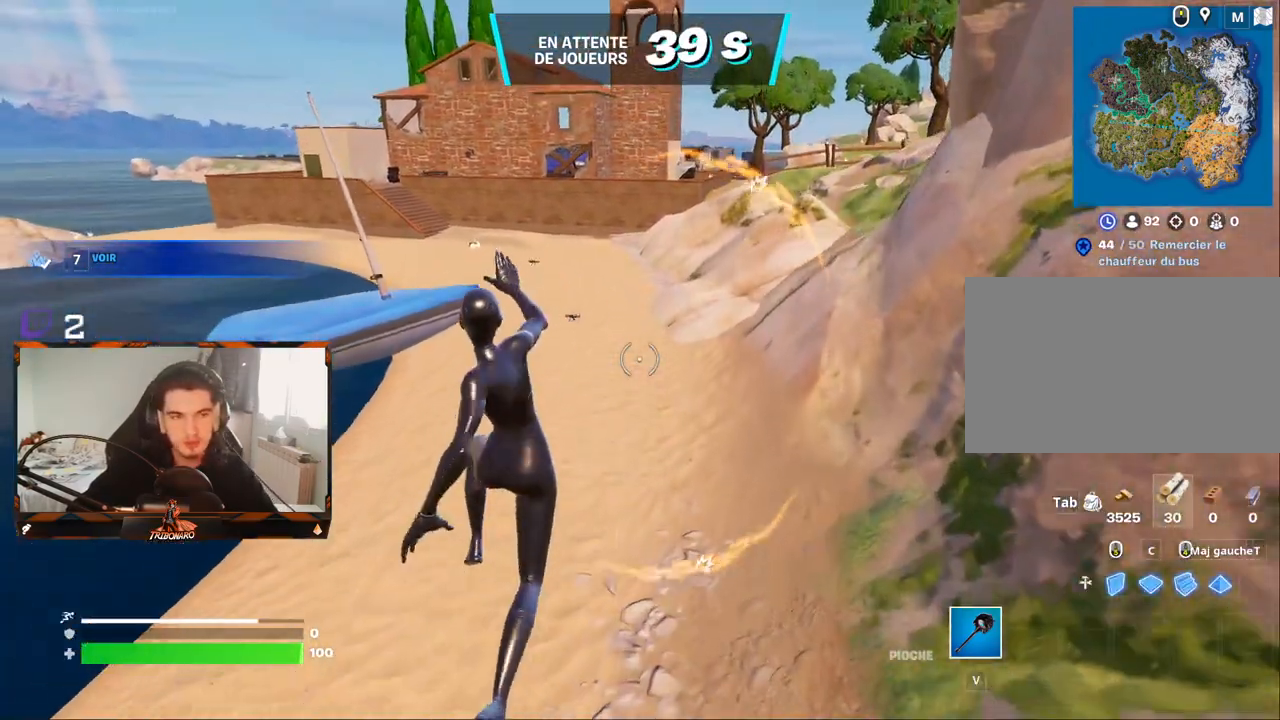
{"keys": ["z"], "mouse": [], "mouse_move": "still", "events": []}
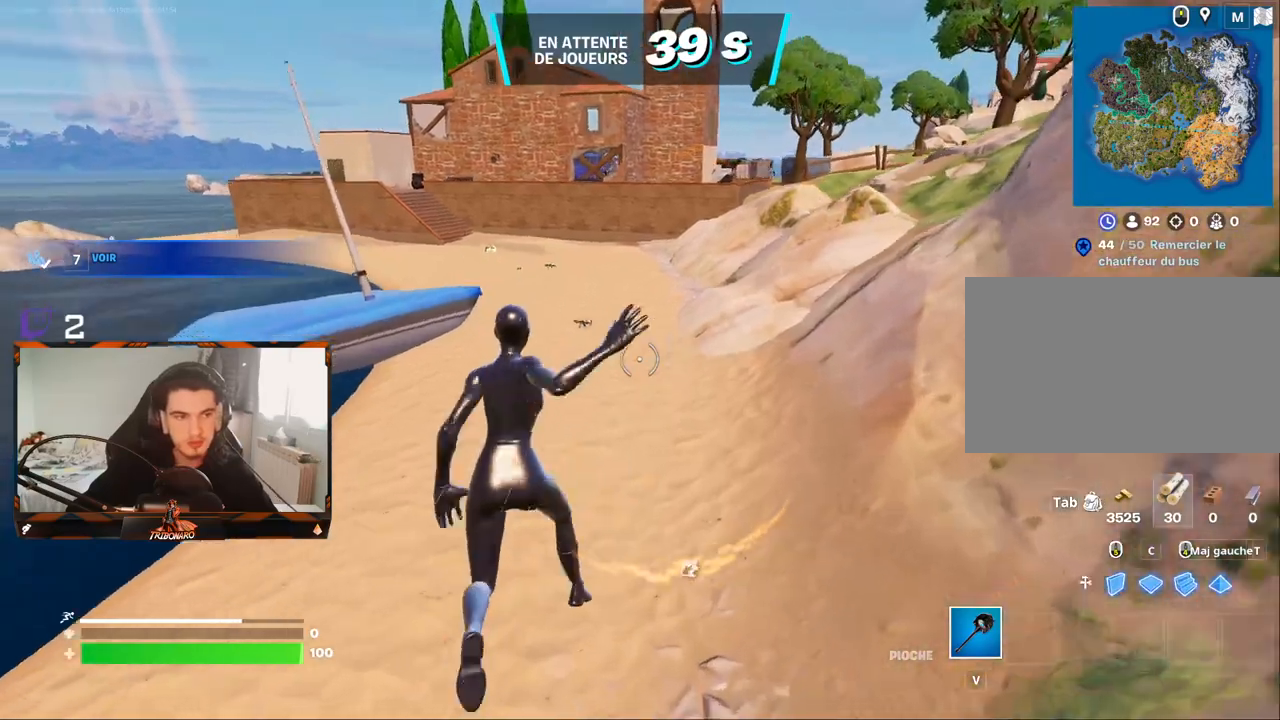
{"keys": ["z"], "mouse": [], "mouse_move": "still", "events": []}
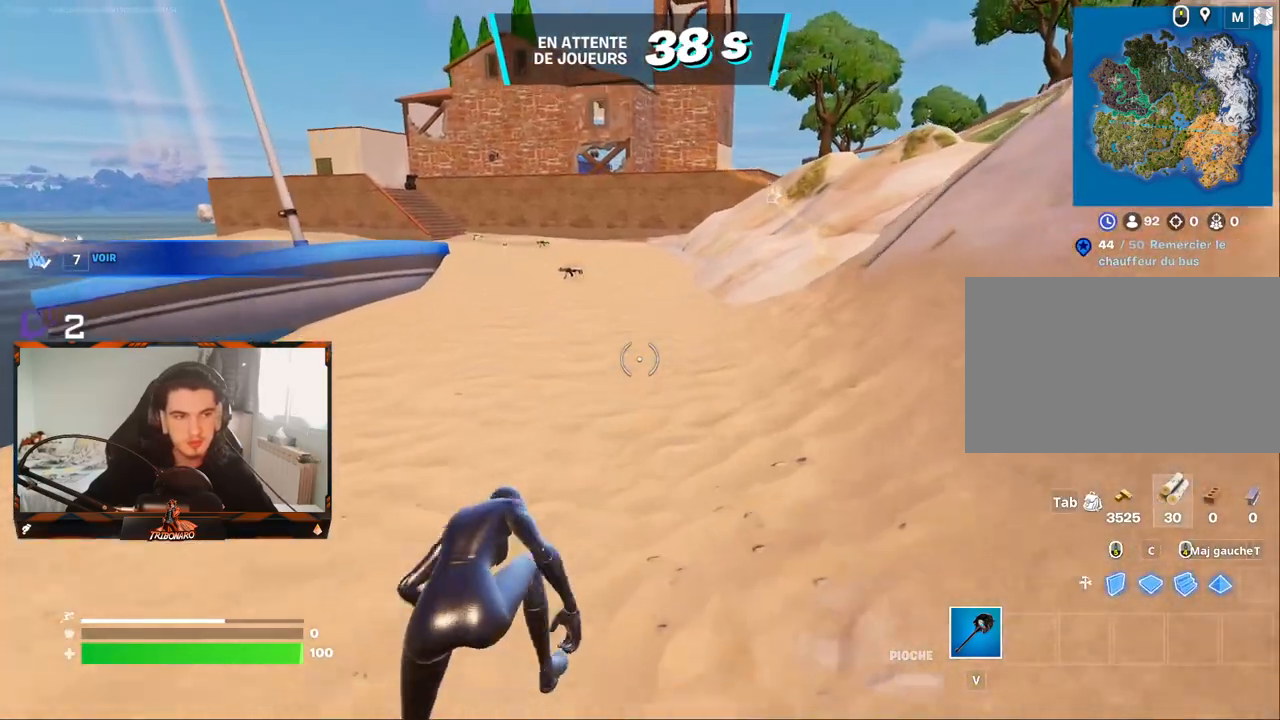
{"keys": ["z"], "mouse": [], "mouse_move": "still", "events": []}
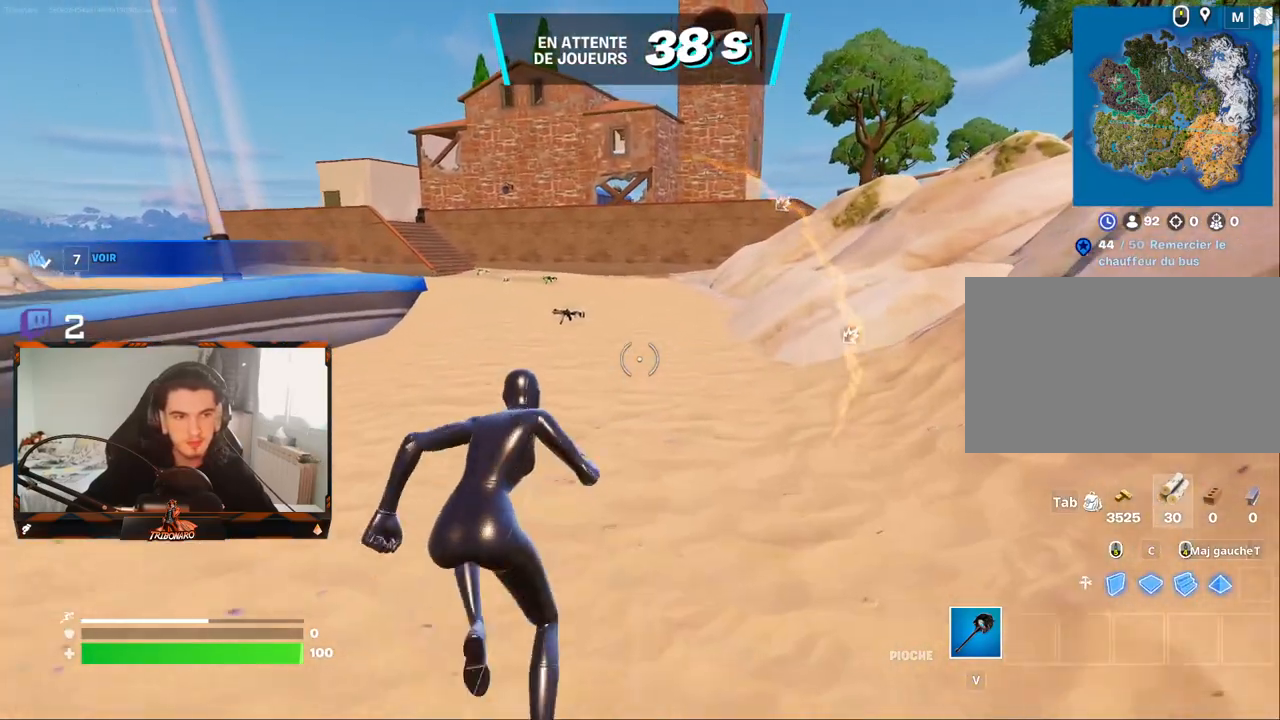
{"keys": ["z"], "mouse": [], "mouse_move": "right", "events": []}
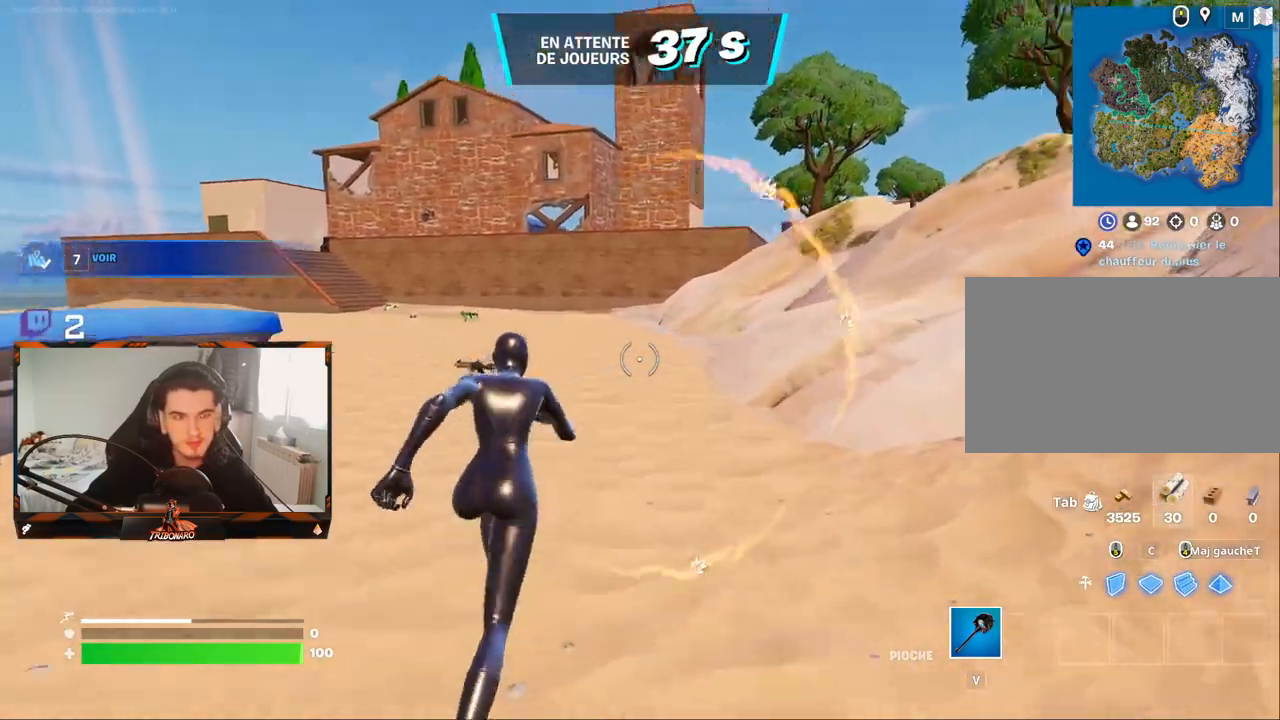
{"keys": ["z"], "mouse": [], "mouse_move": "still", "events": []}
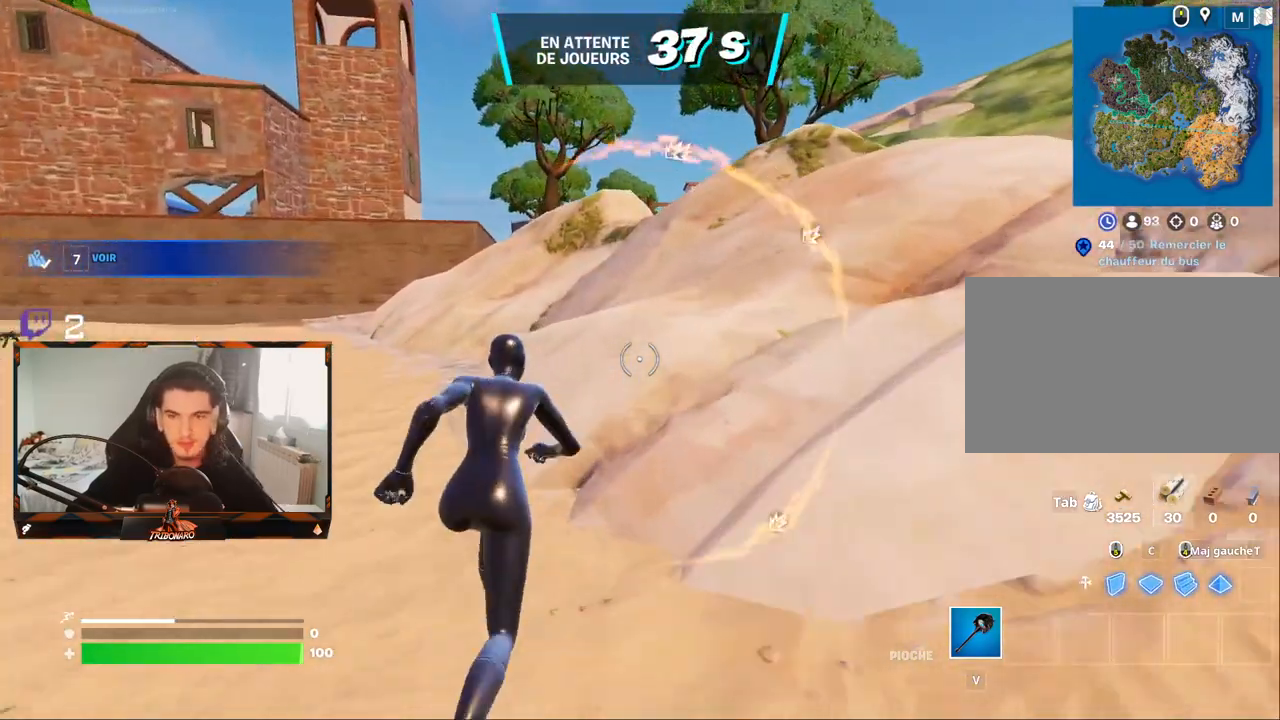
{"keys": ["z"], "mouse": [], "mouse_move": "right", "events": [[267, "x", "down"], [417, "x", "up"]]}
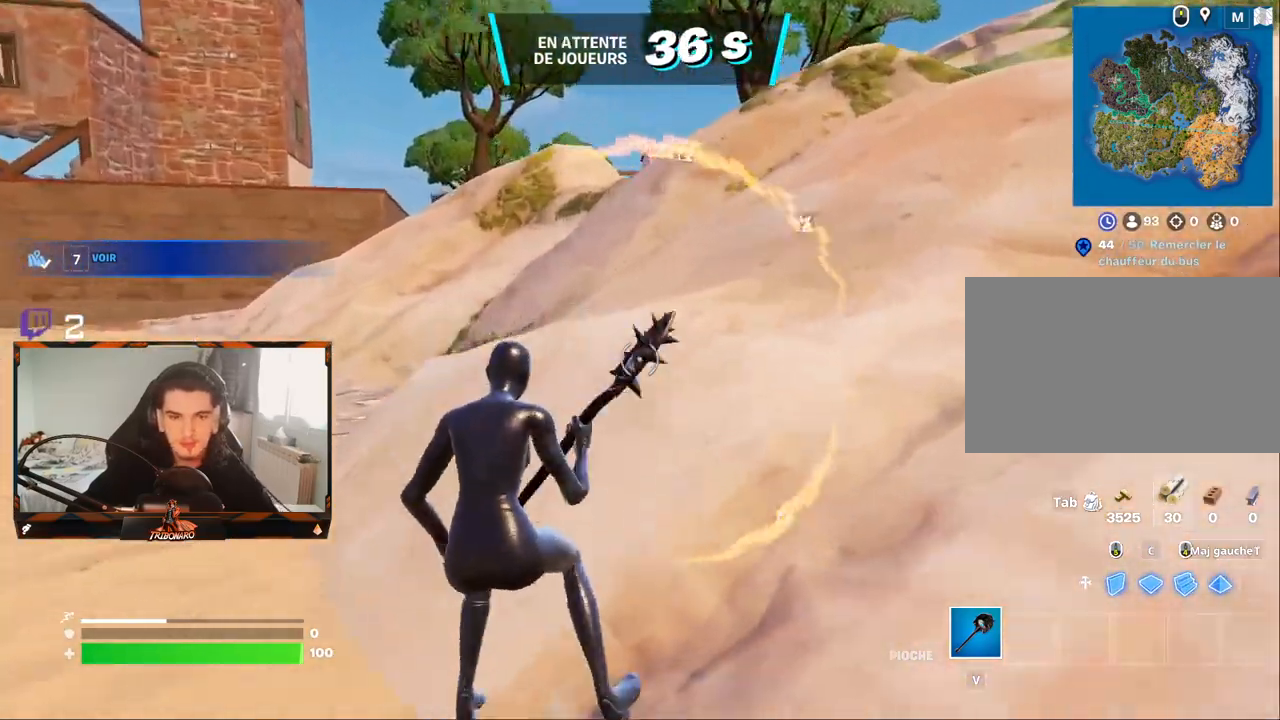
{"keys": ["z"], "mouse": [], "mouse_move": "right", "events": []}
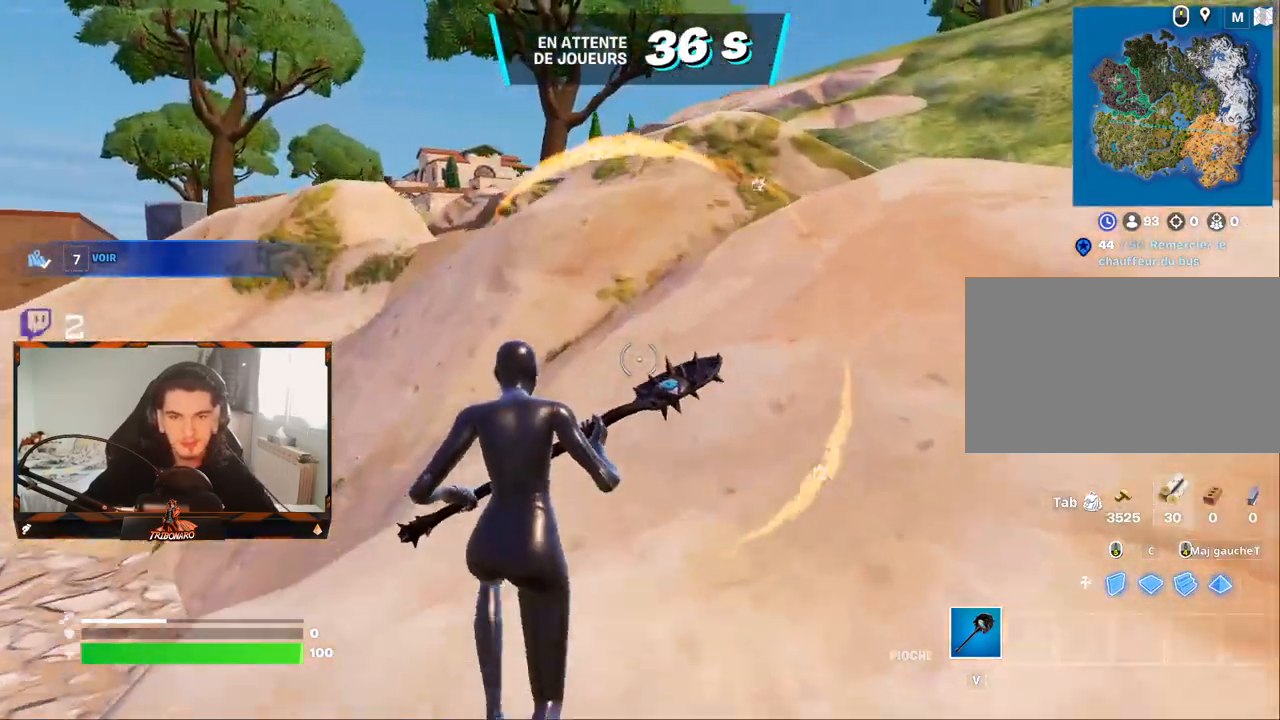
{"keys": ["z"], "mouse": [], "mouse_move": "down-left", "events": []}
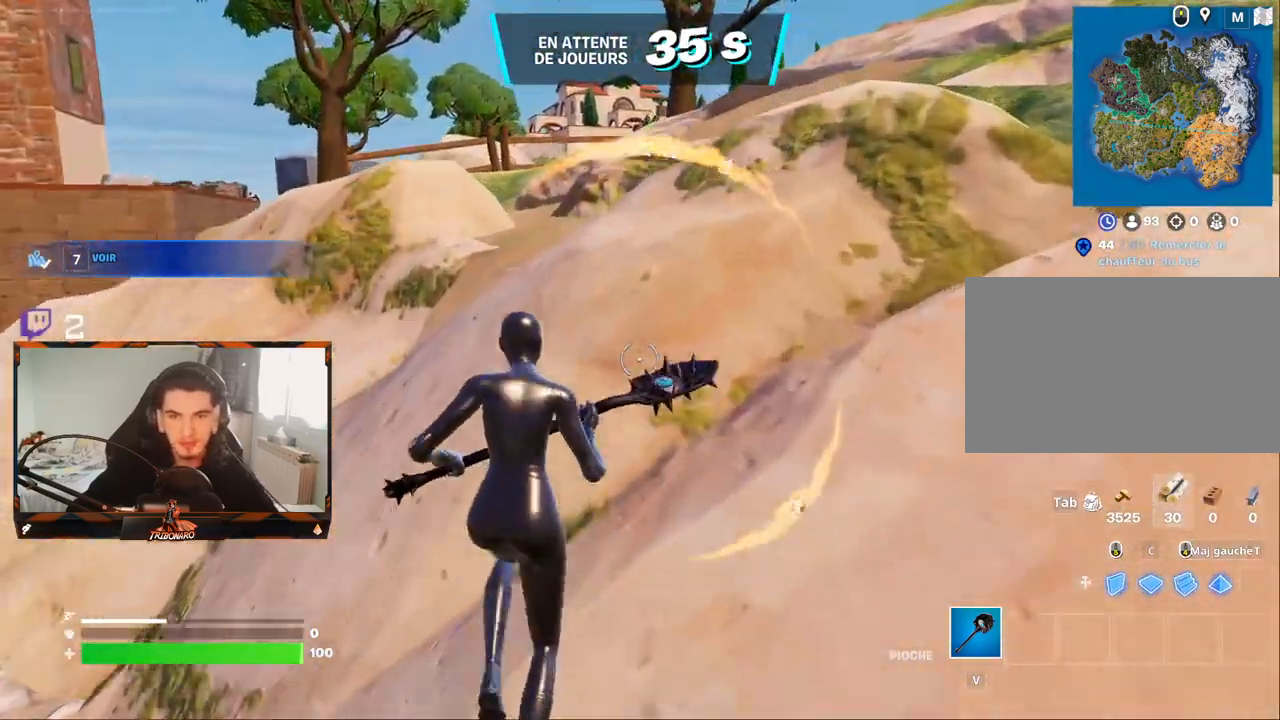
{"keys": ["z"], "mouse": [], "mouse_move": "left", "events": [[134, "space", "down"], [317, "space", "up"]]}
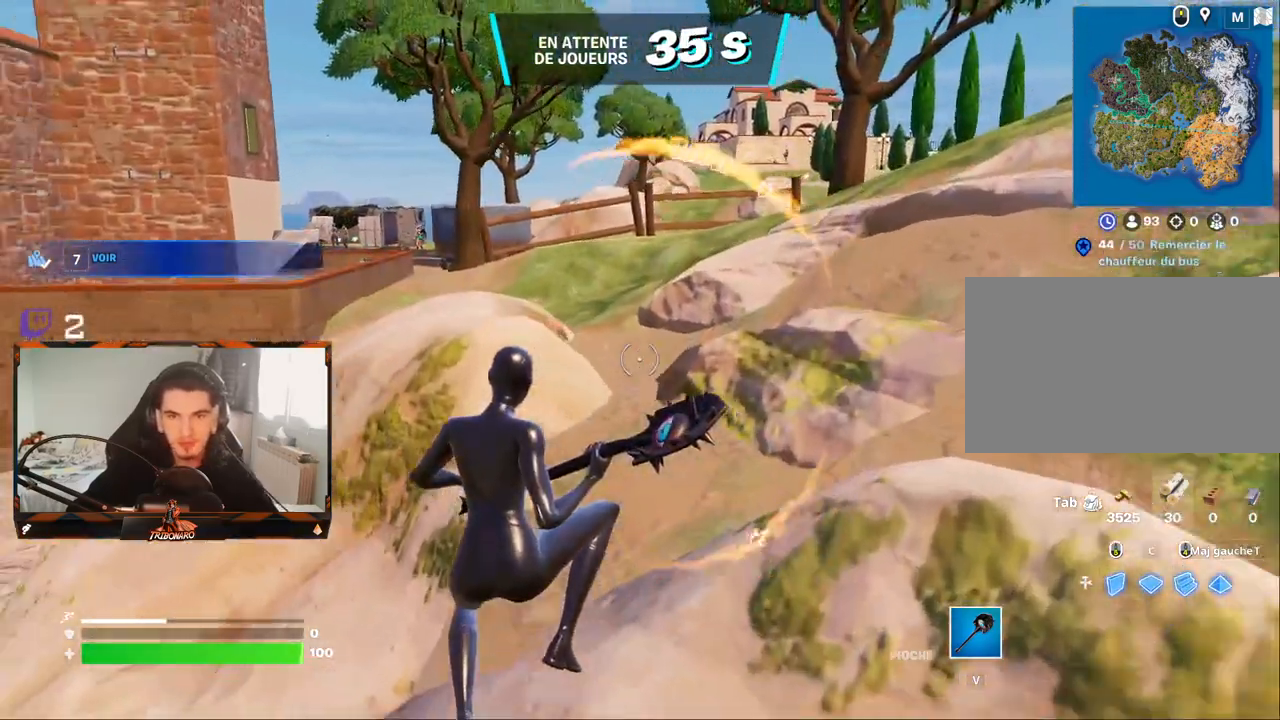
{"keys": ["z"], "mouse": [], "mouse_move": "left", "events": []}
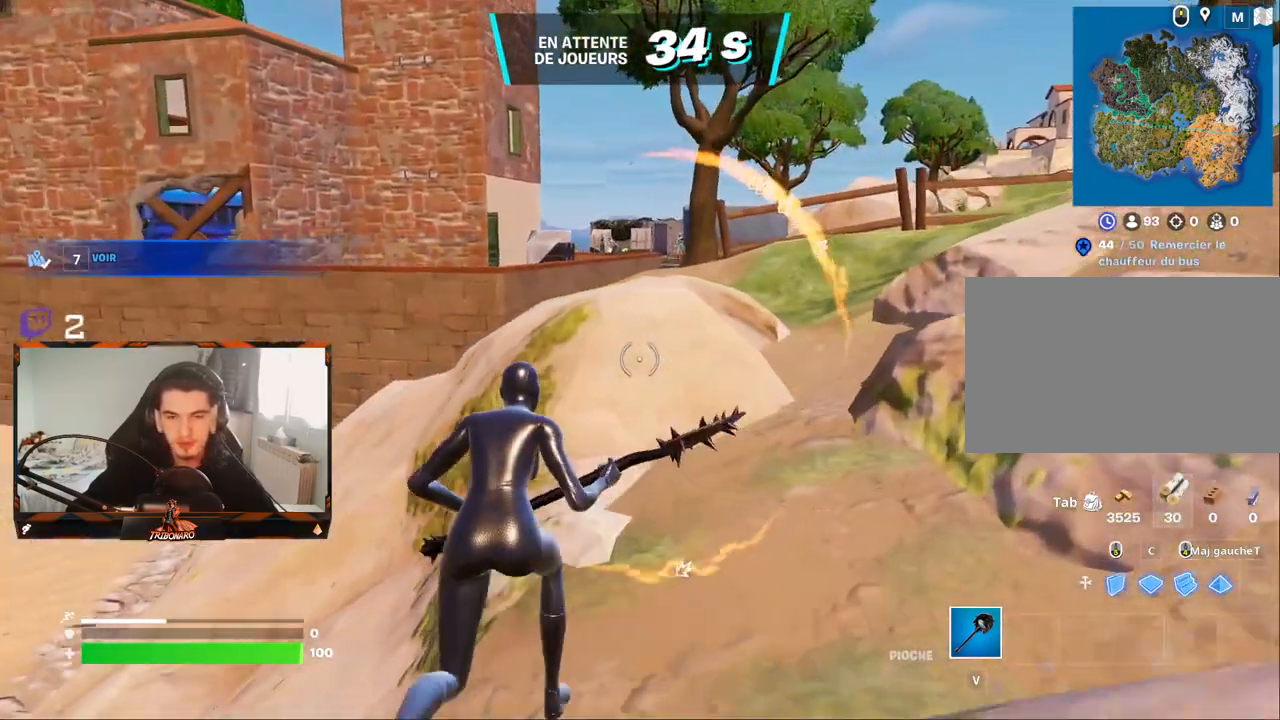
{"keys": ["z"], "mouse": [], "mouse_move": "still", "events": []}
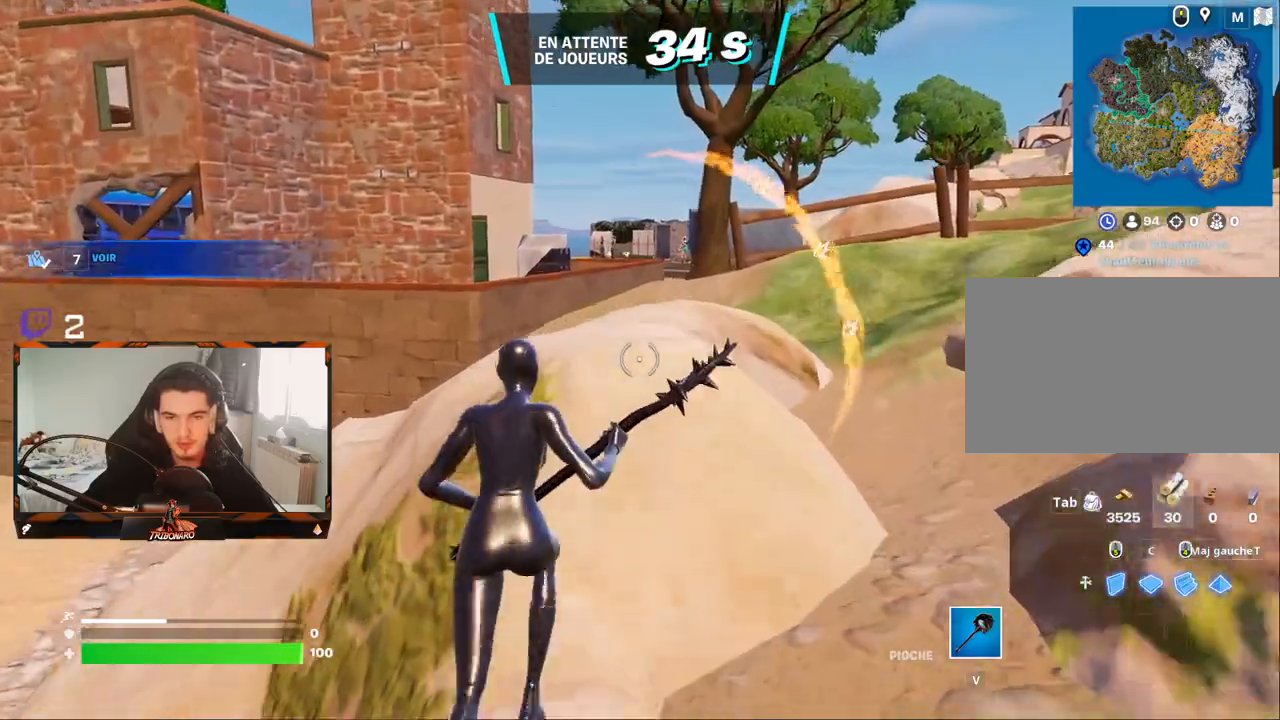
{"keys": ["z"], "mouse": [], "mouse_move": "still", "events": [[34, "space", "down"], [217, "space", "up"]]}
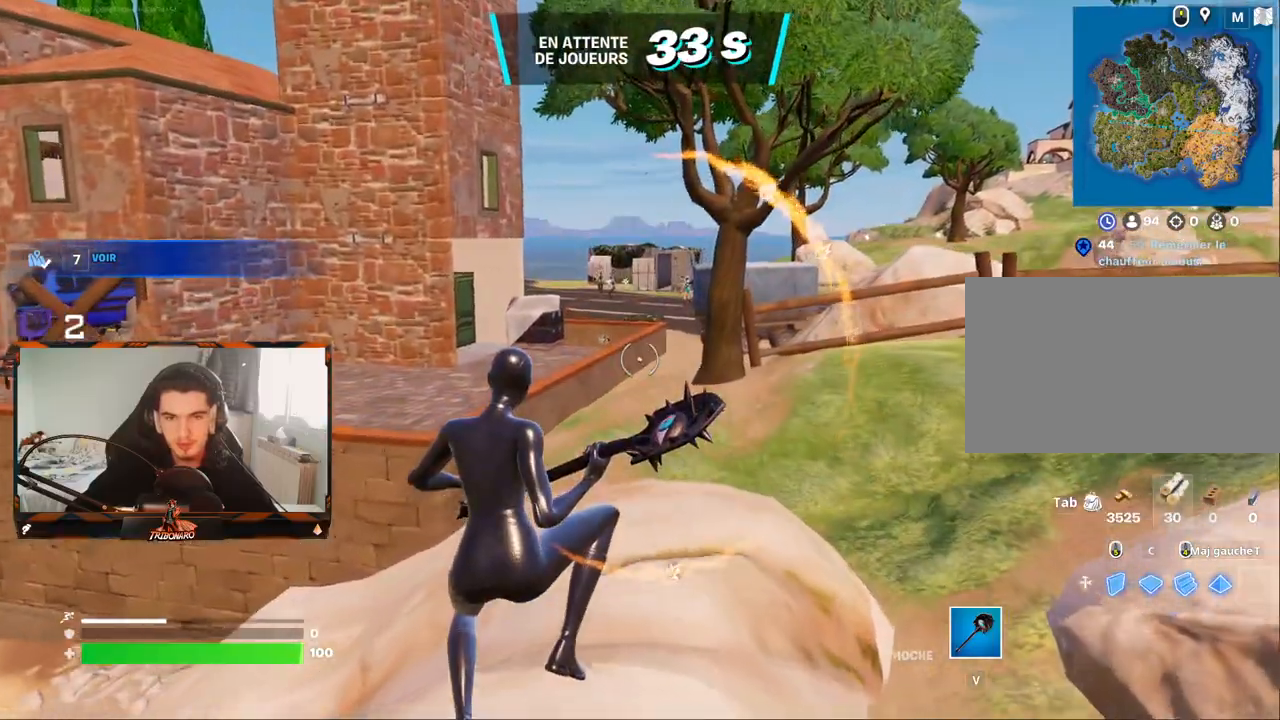
{"keys": ["z"], "mouse": [], "mouse_move": "still", "events": []}
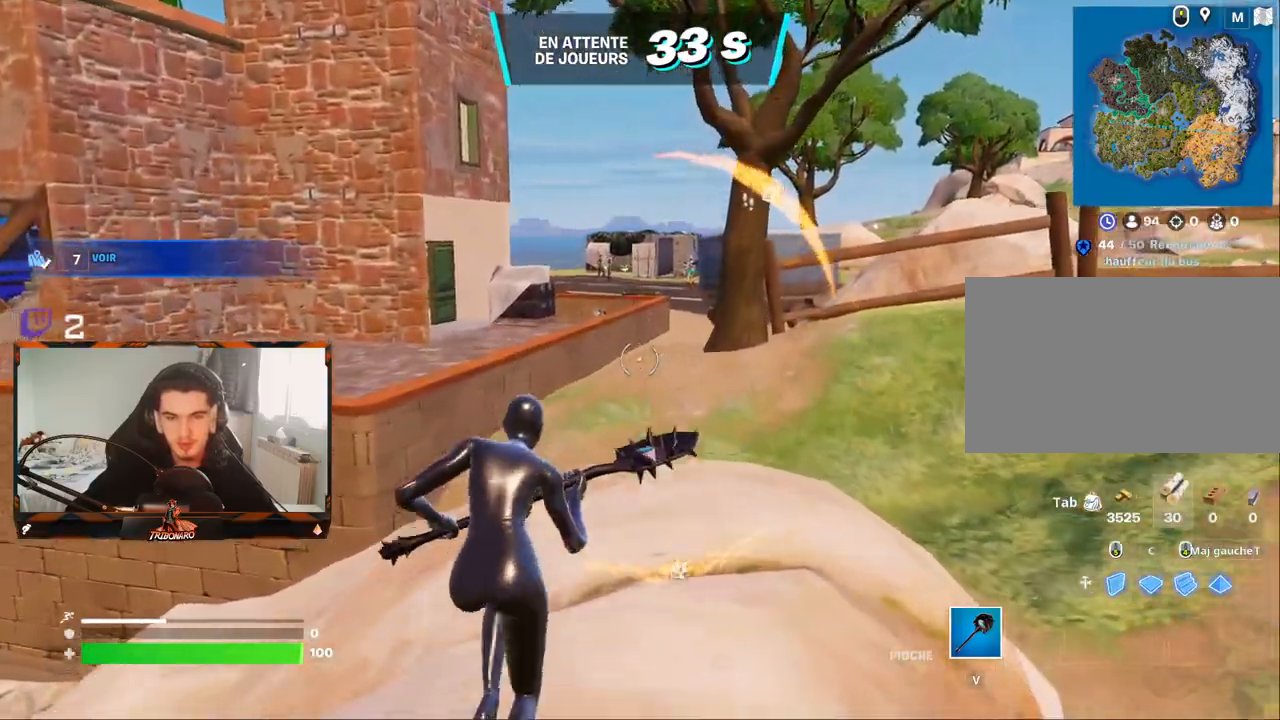
{"keys": ["z"], "mouse": [], "mouse_move": "still", "events": [[300, "q", "down"], [434, "q", "up"]]}
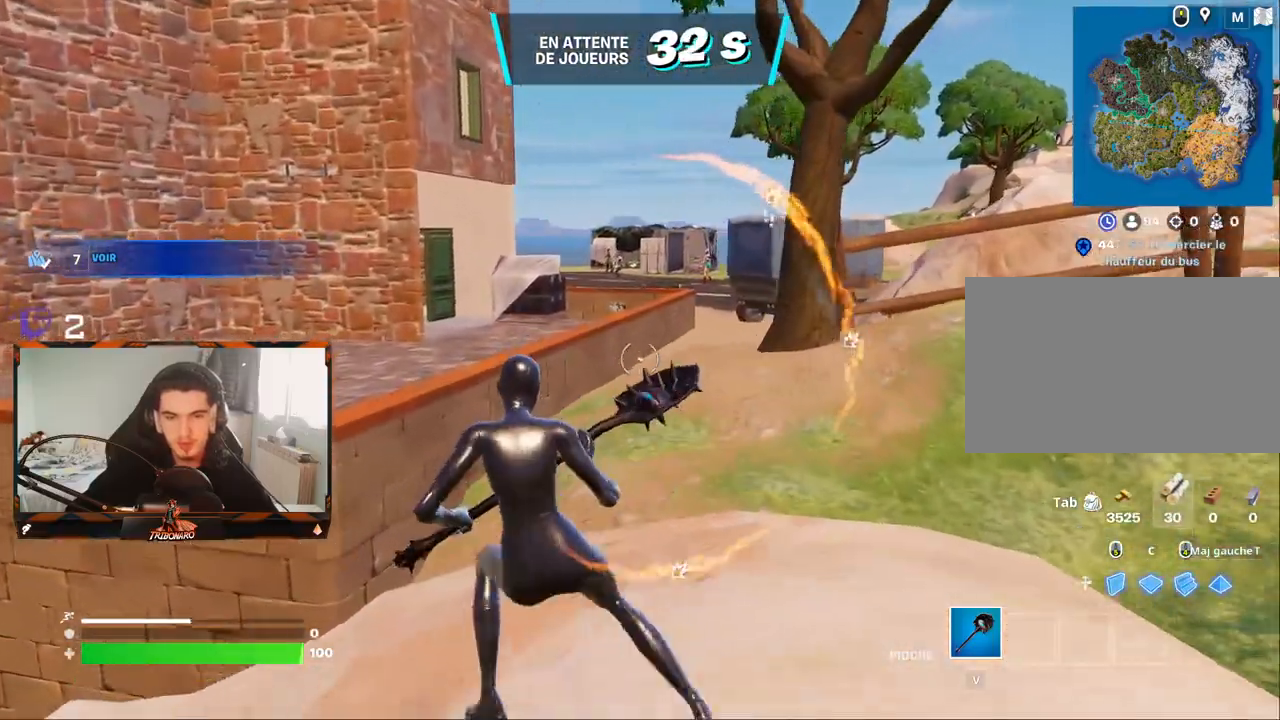
{"keys": ["space", "z"], "mouse": [], "mouse_move": "left", "events": [[217, "q", "down"], [367, "q", "up"], [450, "space", "down"]]}
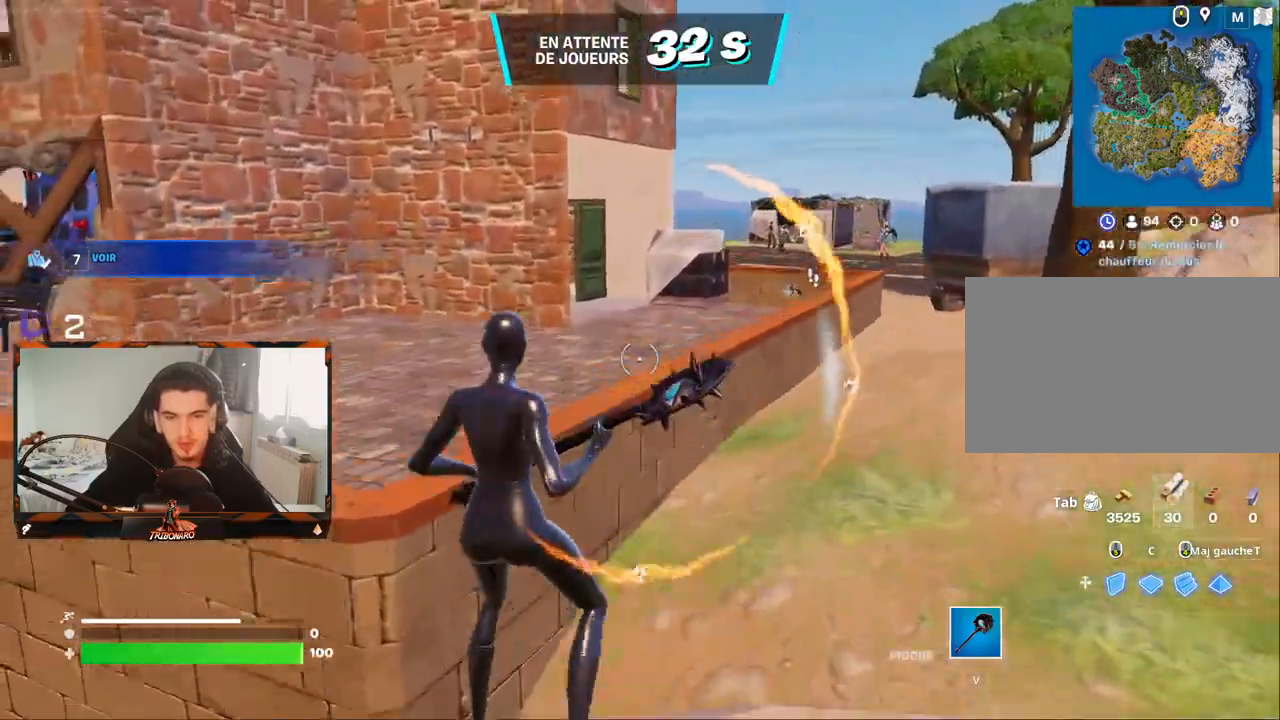
{"keys": ["z"], "mouse": [], "mouse_move": "still", "events": [[50, "space", "up"]]}
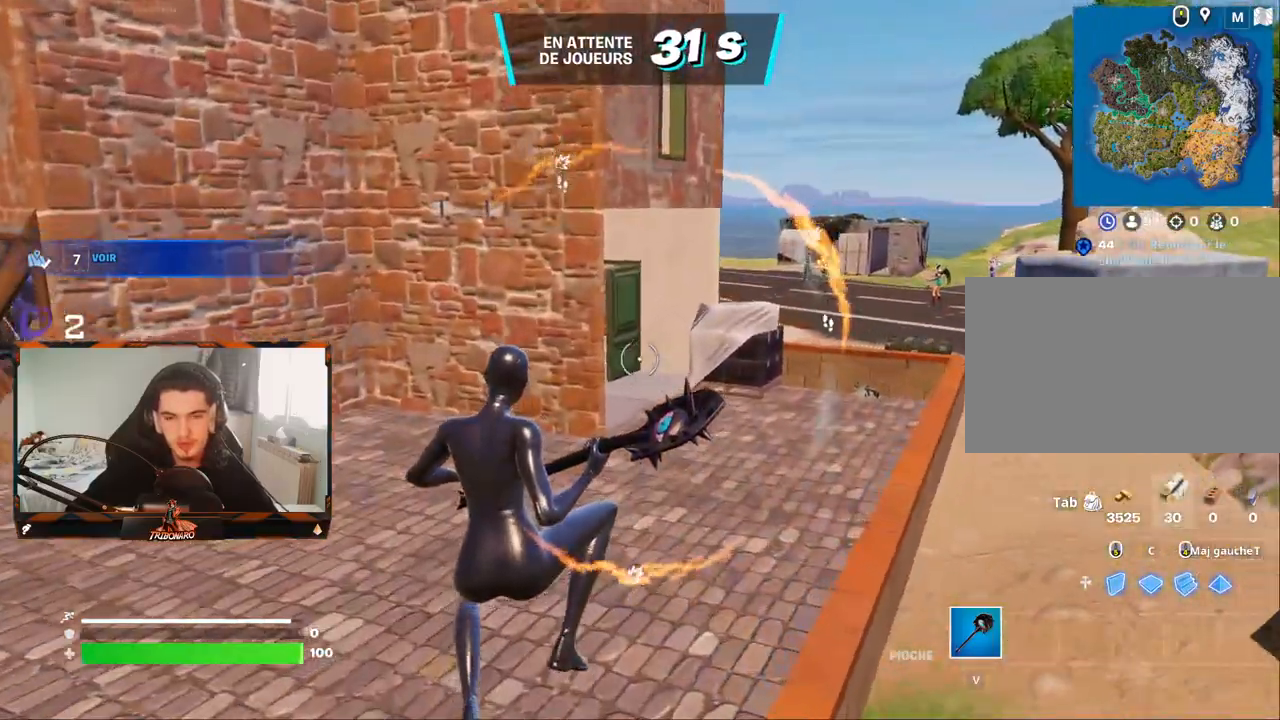
{"keys": ["z"], "mouse": [], "mouse_move": "right", "events": []}
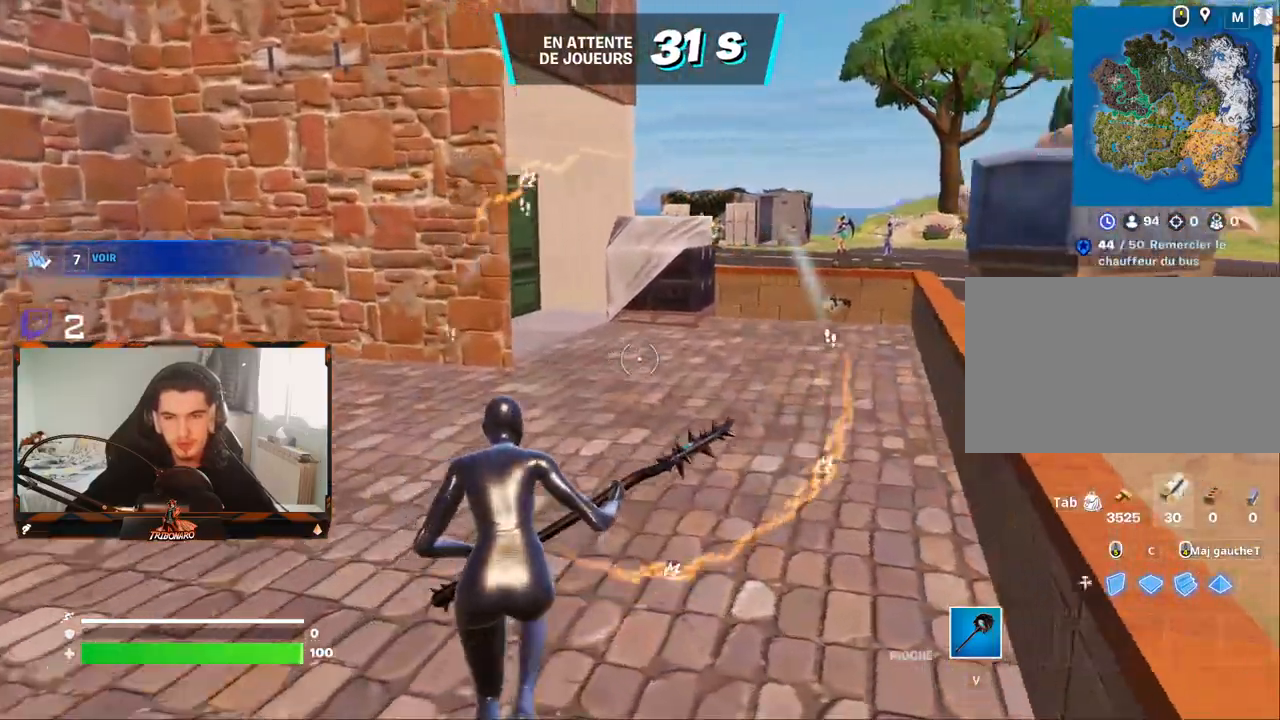
{"keys": ["z"], "mouse": [], "mouse_move": "right", "events": [[267, "x", "down"], [417, "x", "up"]]}
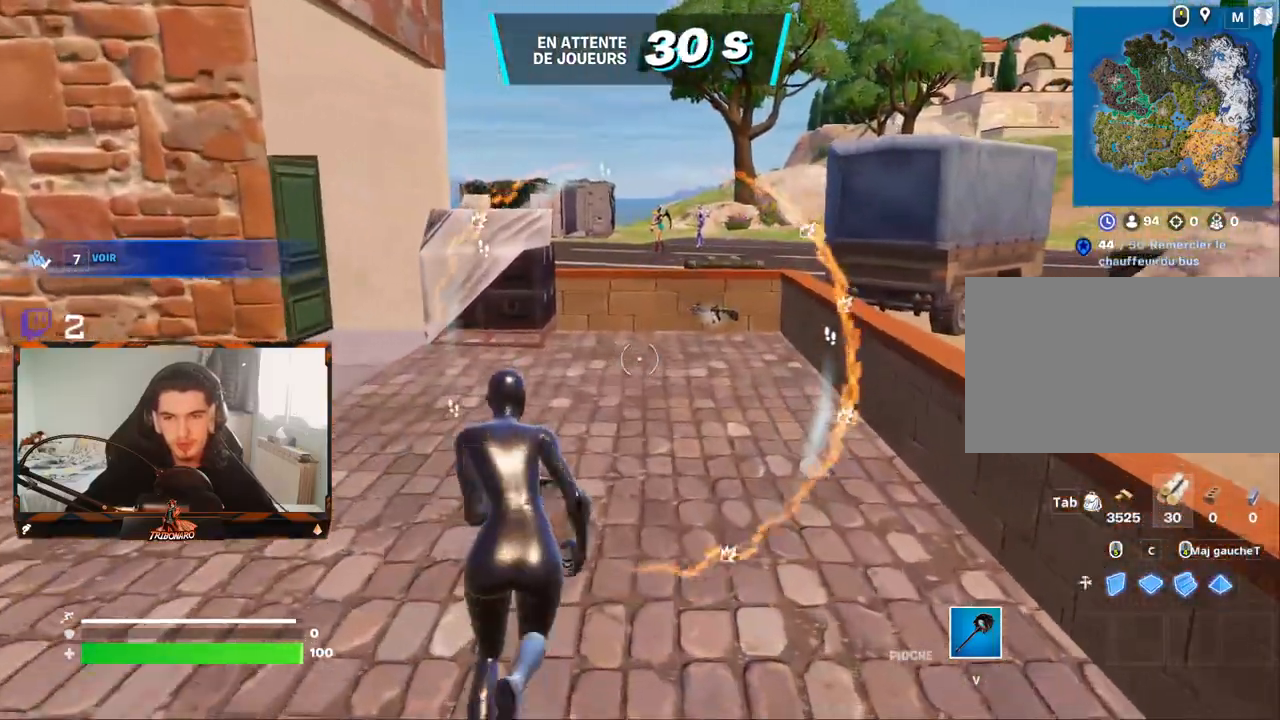
{"keys": ["d", "z"], "mouse": [], "mouse_move": "down-left", "events": [[100, "d", "down"], [184, "d", "up"], [467, "d", "down"]]}
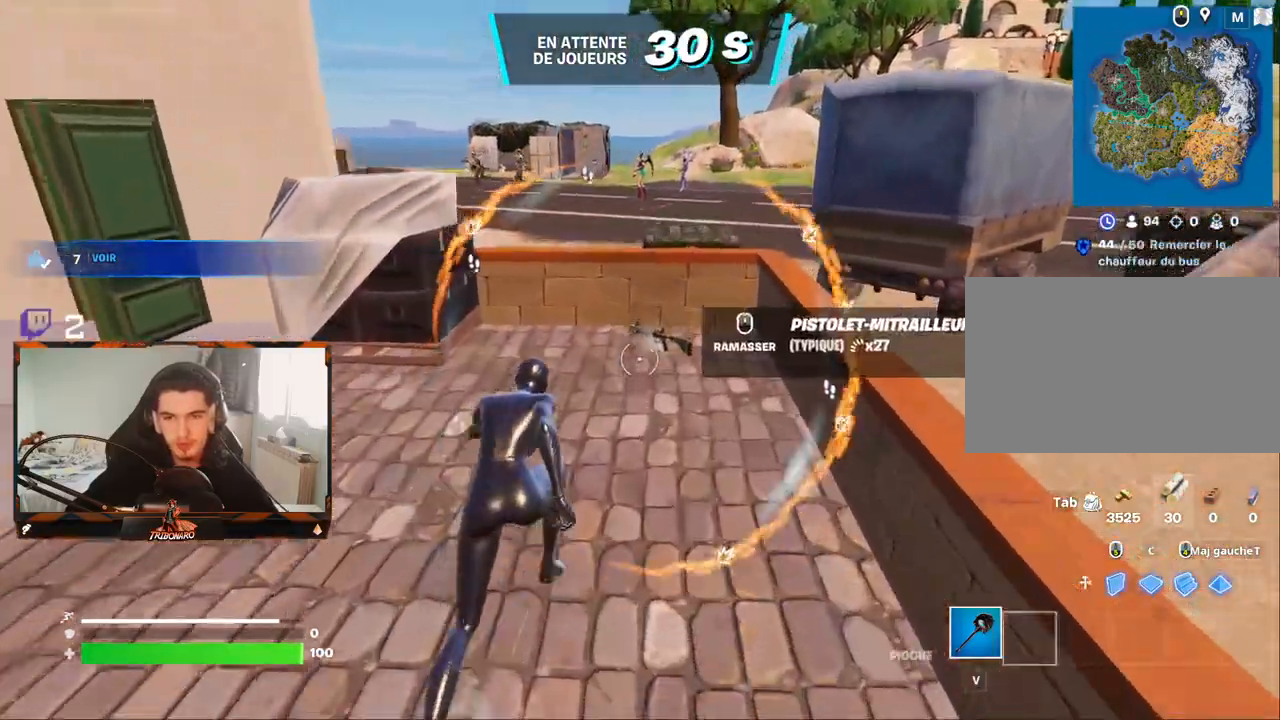
{"keys": ["q", "z"], "mouse": [], "mouse_move": "left", "events": [[117, "d", "up"], [117, "mouse_wheel", "down"], [200, "mouse_wheel", "up"], [350, "q", "down"]]}
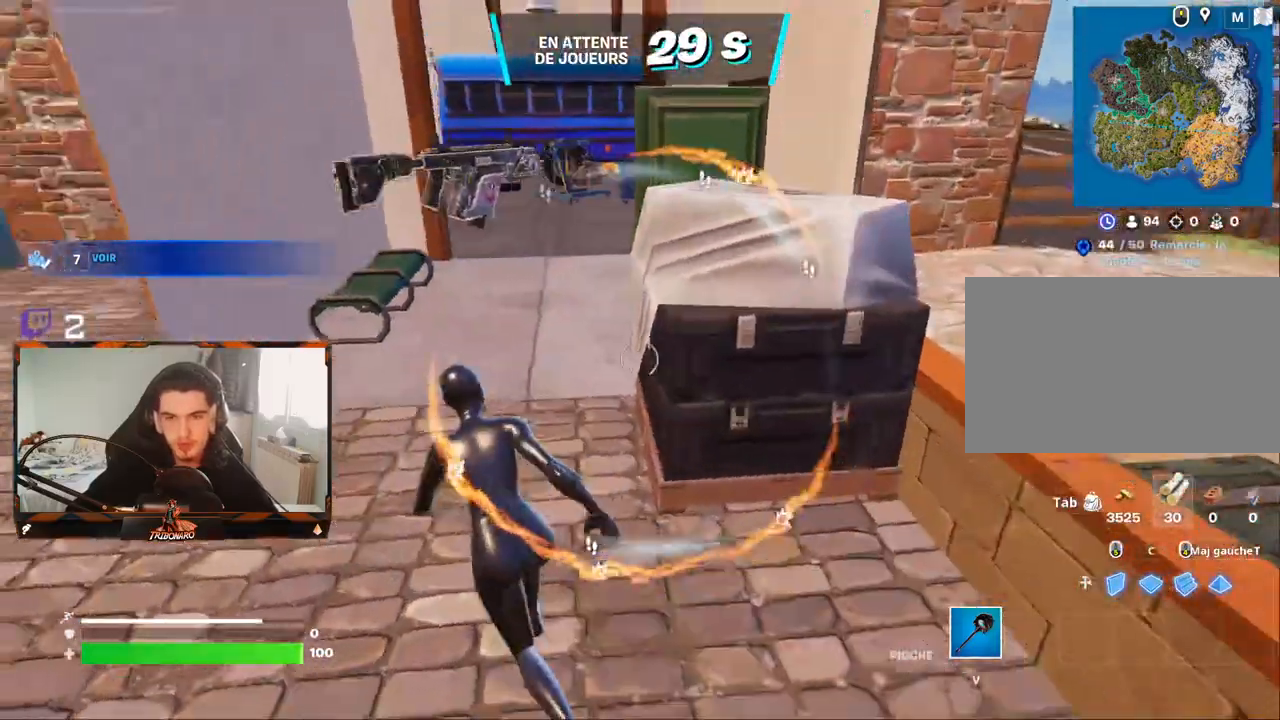
{"keys": ["z"], "mouse": [], "mouse_move": "right", "events": [[184, "q", "up"]]}
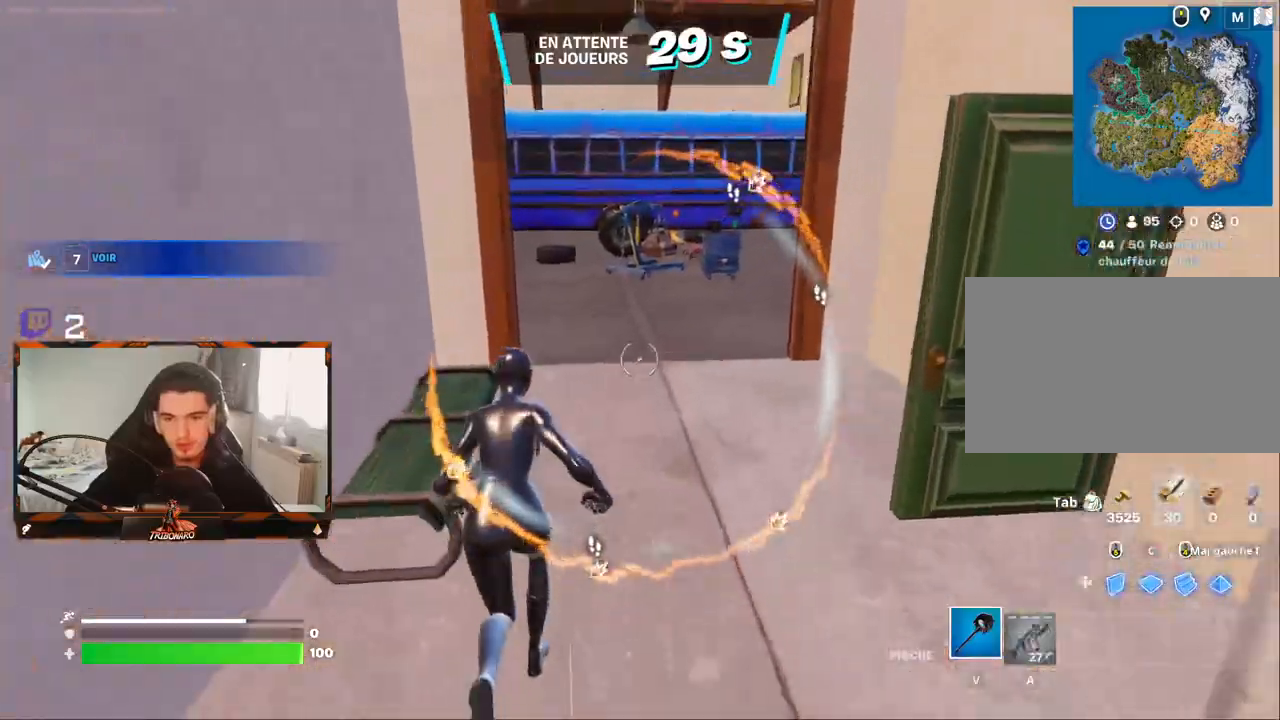
{"keys": ["z"], "mouse": [], "mouse_move": "still", "events": [[234, "a", "down"], [384, "a", "up"]]}
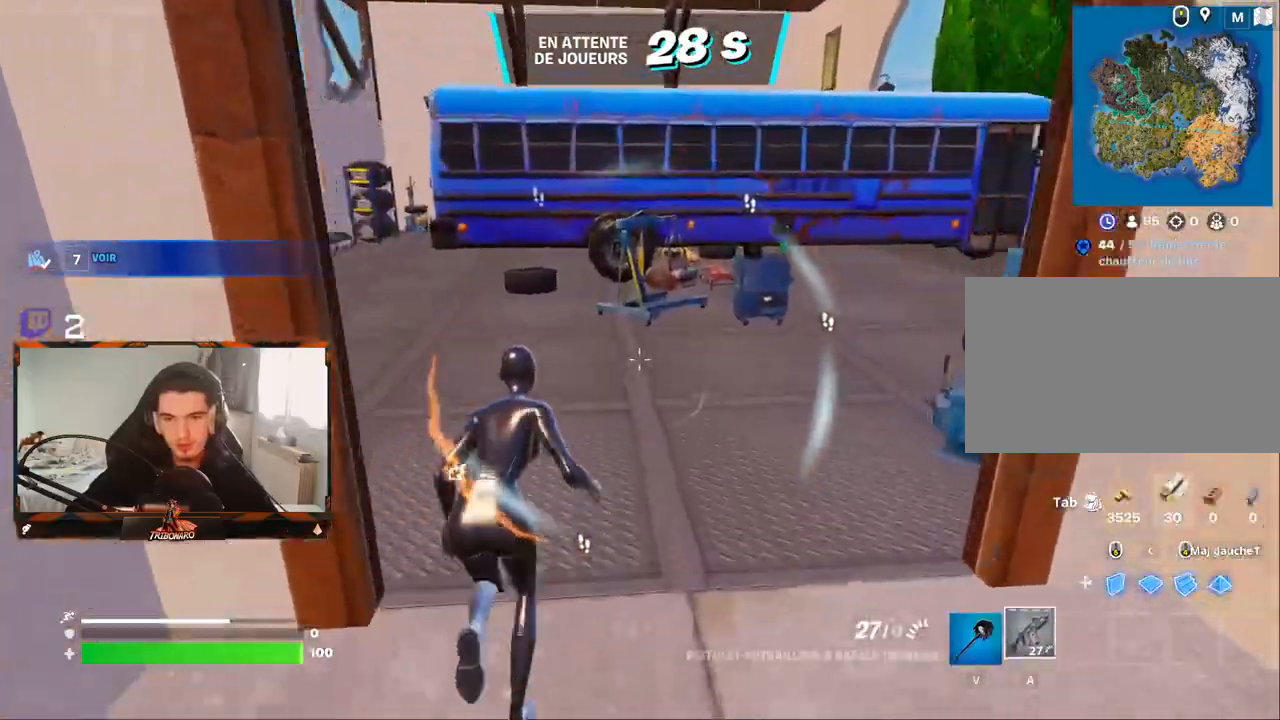
{"keys": ["q", "z"], "mouse": [], "mouse_move": "still", "events": [[300, "q", "down"]]}